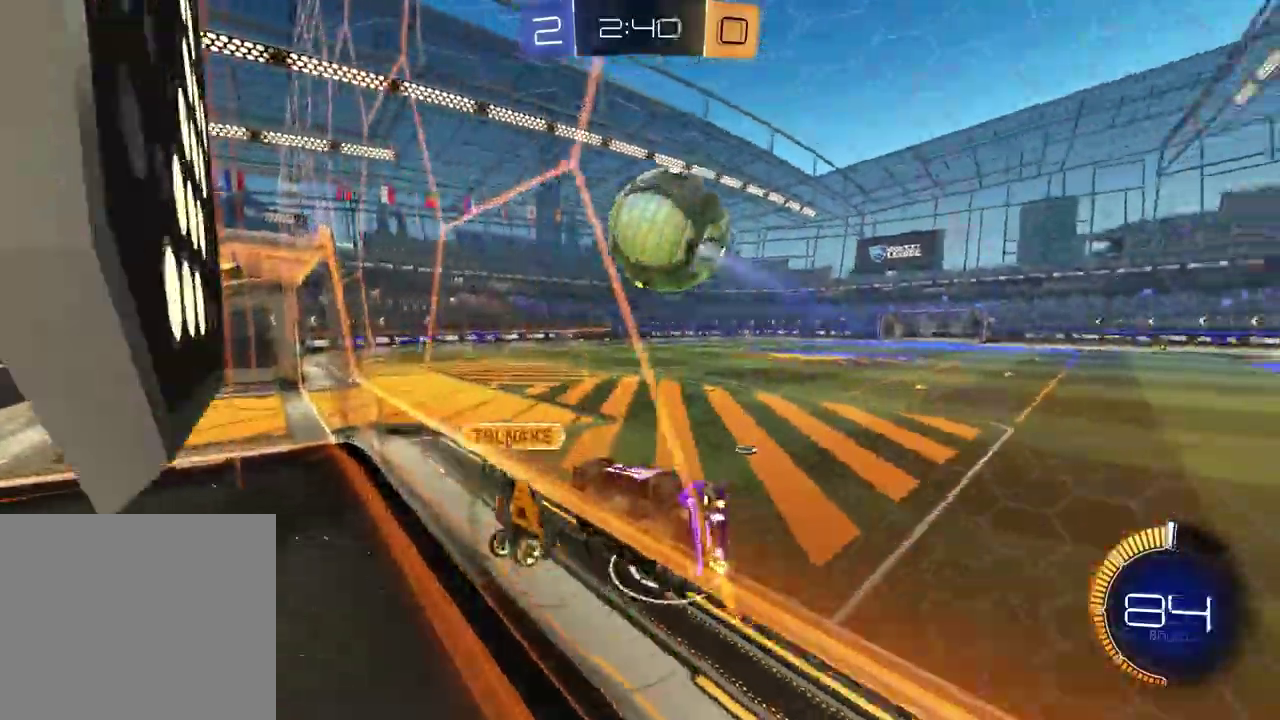
Gameplay with a controller (PlayStation layout); each line is a JSON object with the inputs held at the frame after it. "events" lists button and stick changes between this image and that frame as [ms after this image, input, new state], when the widget could be followed in between.
{"buttons": ["R1", "R2"], "left_stick": "center", "right_stick": "center", "events": [[183, "left_stick", "center"]]}
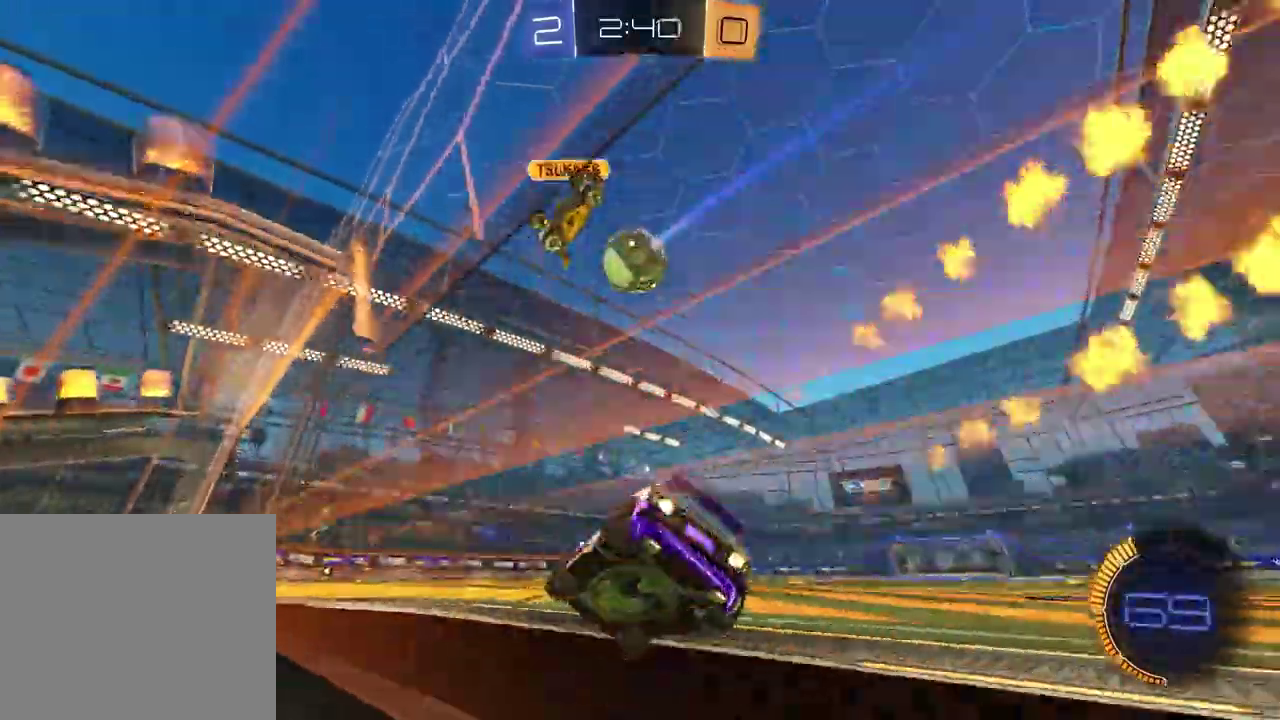
{"buttons": ["R1", "R2"], "left_stick": "down-right", "right_stick": "center"}
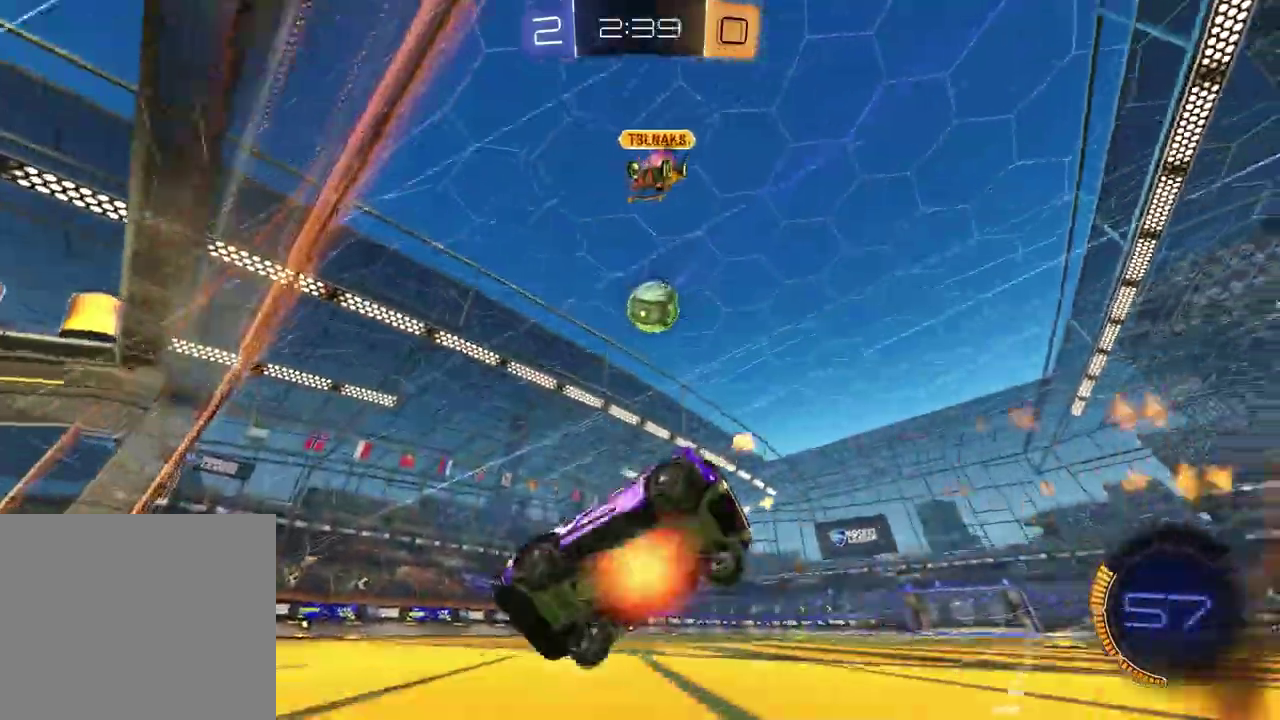
{"buttons": ["SQUARE", "R2"], "left_stick": "down-right", "right_stick": "center"}
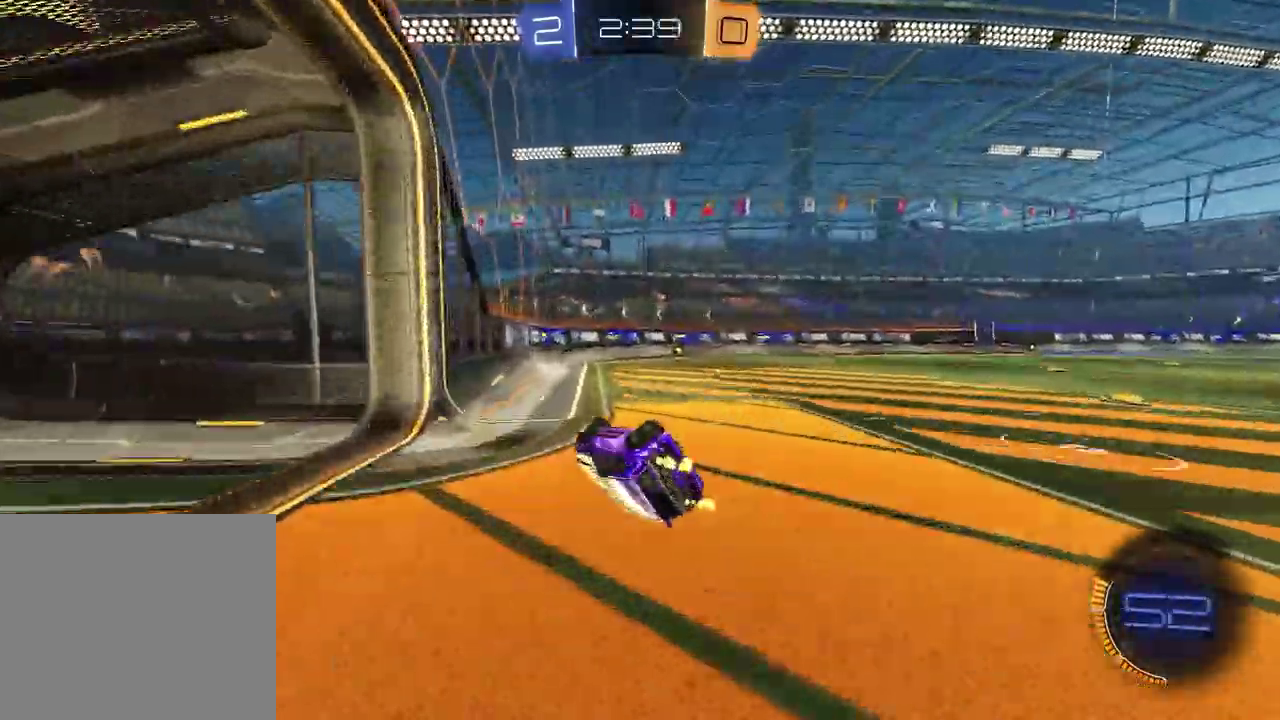
{"buttons": ["R2"], "left_stick": "center", "right_stick": "center", "events": [[217, "SQUARE", "up"], [267, "left_stick", "center"], [350, "TRIANGLE", "down"], [450, "TRIANGLE", "up"]]}
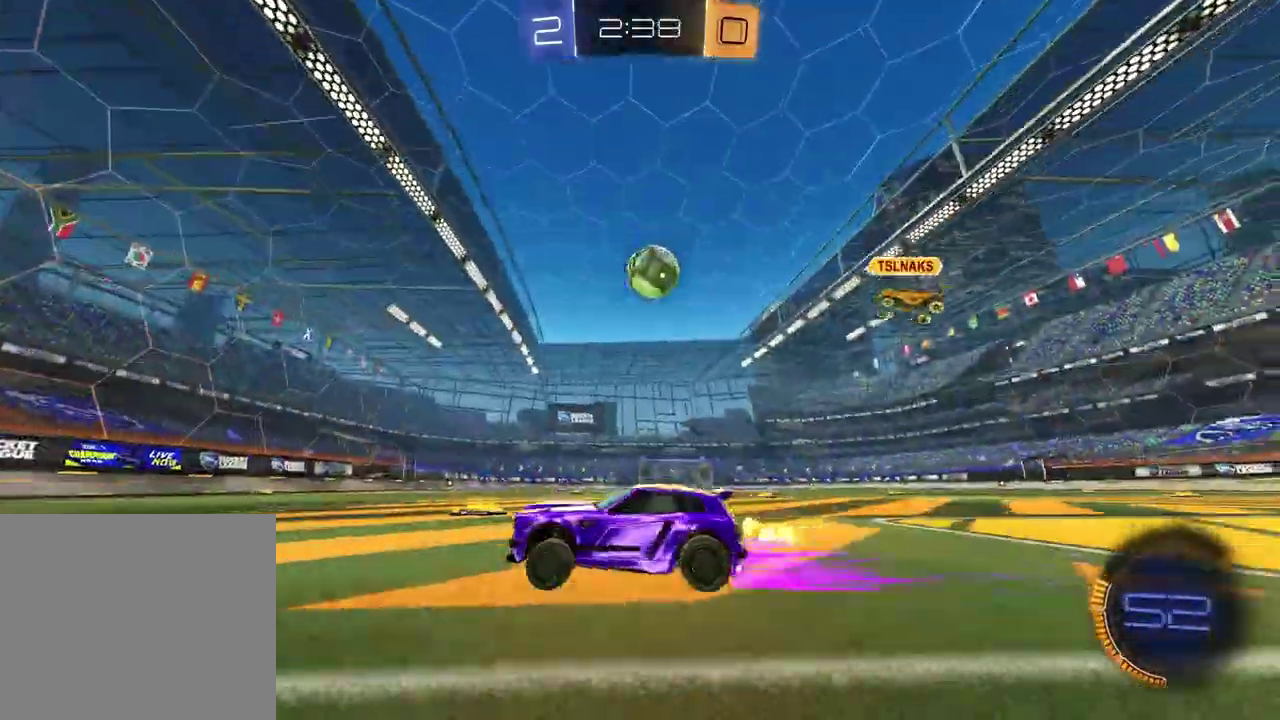
{"buttons": ["R2"], "left_stick": "center", "right_stick": "center", "events": [[67, "left_stick", "up-right"], [200, "left_stick", "center"], [417, "left_stick", "down-left"], [500, "left_stick", "center"]]}
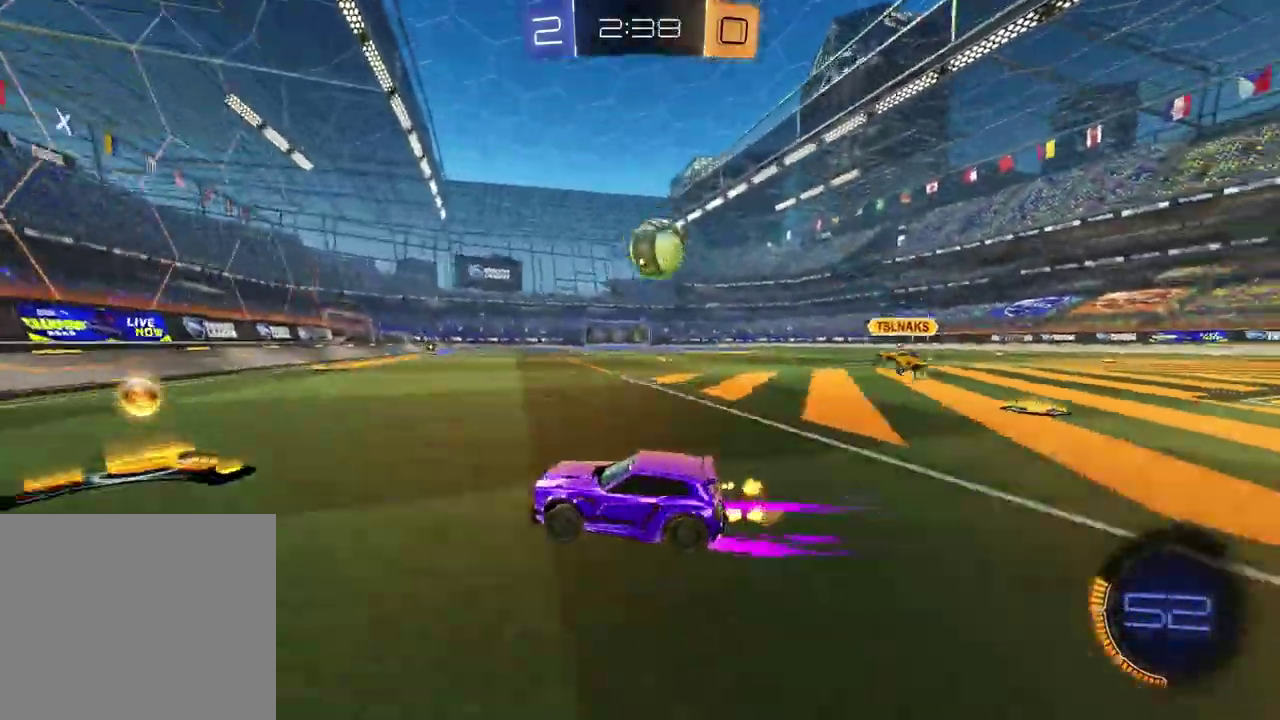
{"buttons": [], "left_stick": "center", "right_stick": "center", "events": [[317, "left_stick", "up-right"], [383, "left_stick", "center"], [483, "R2", "up"]]}
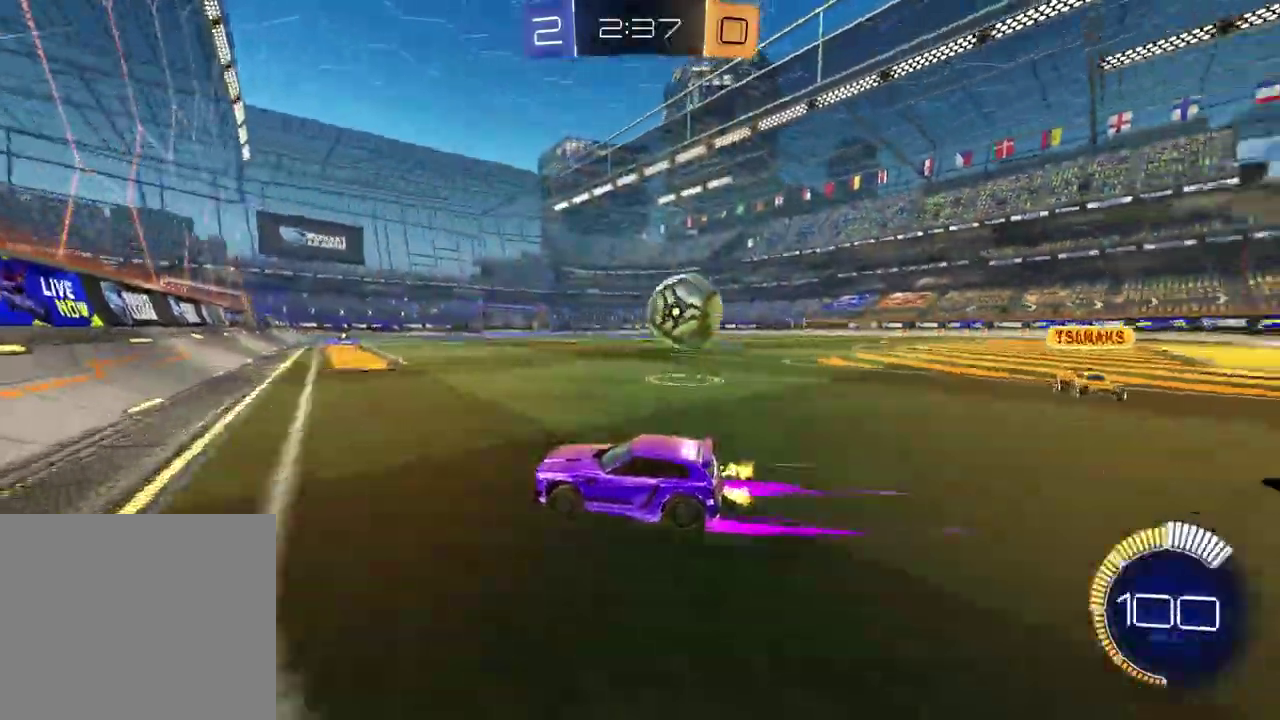
{"buttons": [], "left_stick": "center", "right_stick": "center", "events": [[33, "left_stick", "left"], [50, "L2", "down"], [183, "left_stick", "center"], [300, "L2", "up"], [350, "left_stick", "right"], [417, "left_stick", "center"]]}
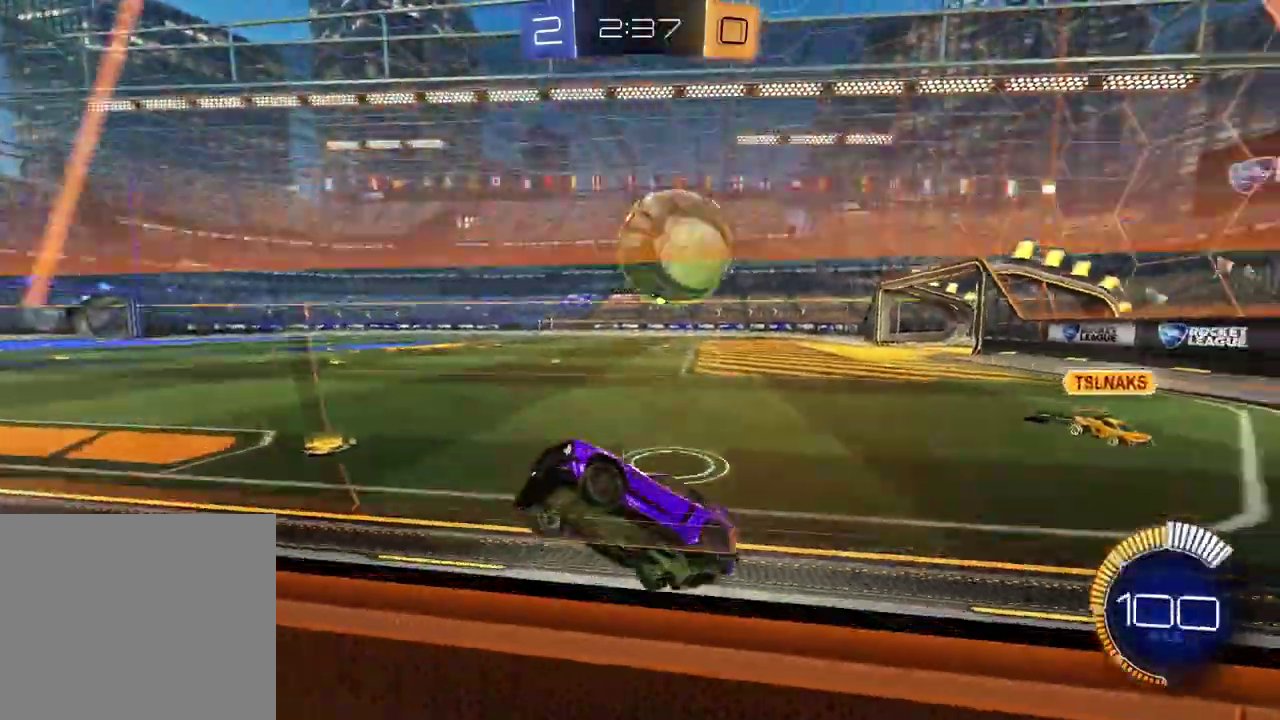
{"buttons": ["R2"], "left_stick": "right", "right_stick": "center", "events": [[17, "R2", "down"], [200, "L2", "down"], [200, "left_stick", "left"], [250, "R2", "up"], [383, "R2", "down"], [400, "L2", "up"], [433, "left_stick", "right"]]}
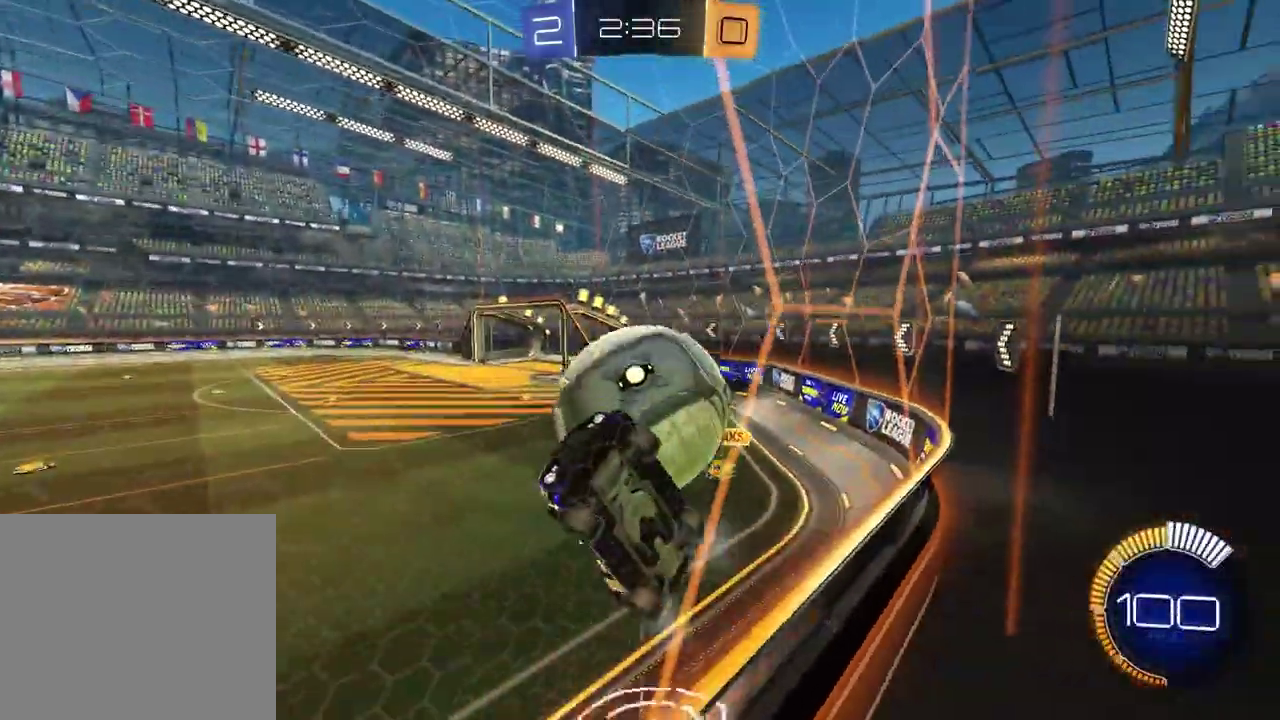
{"buttons": ["R1", "R2"], "left_stick": "up-right", "right_stick": "center", "events": [[100, "R1", "down"], [500, "left_stick", "up-right"]]}
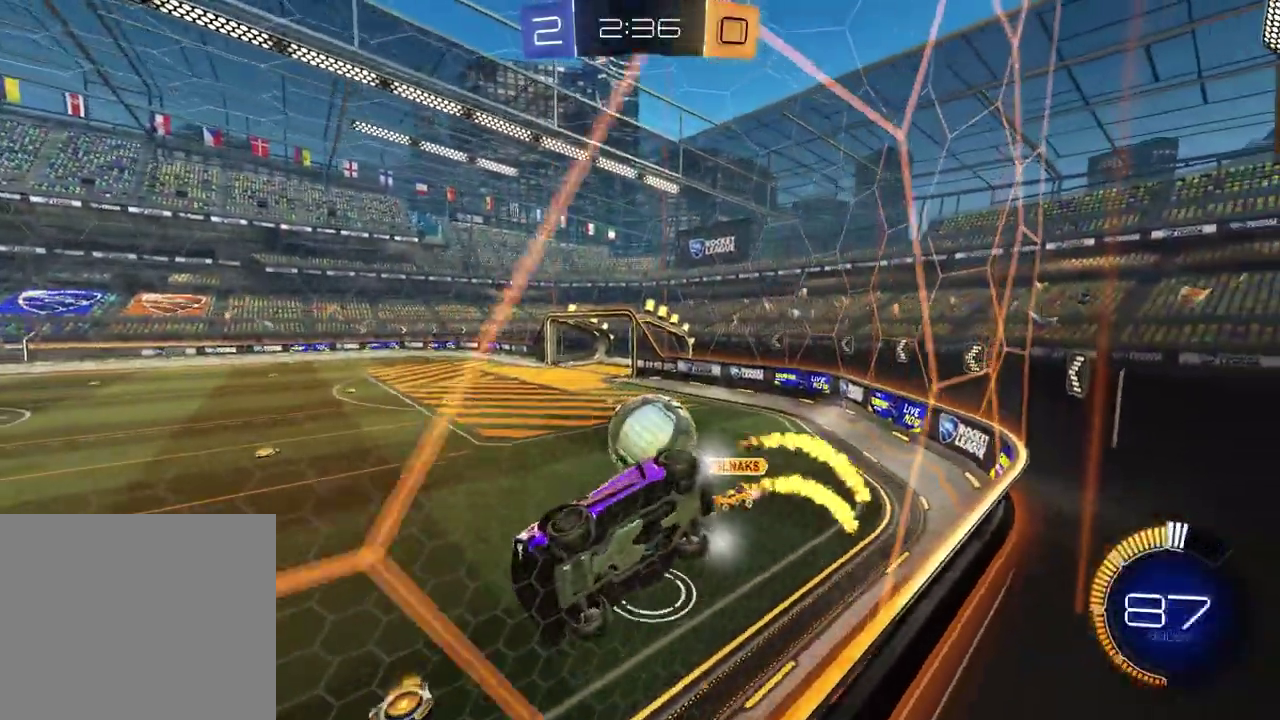
{"buttons": ["R1", "R2"], "left_stick": "center", "right_stick": "center", "events": [[217, "left_stick", "center"]]}
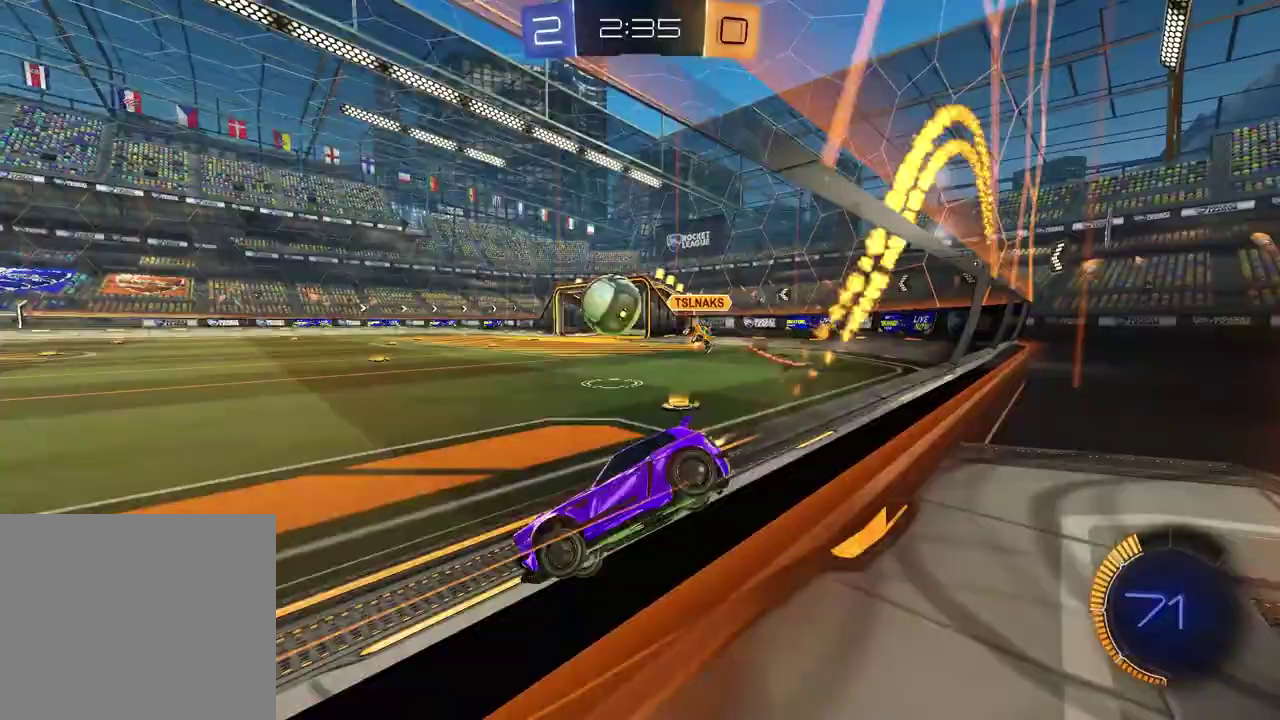
{"buttons": ["R1", "R2"], "left_stick": "down", "right_stick": "center", "events": [[167, "R1", "up"], [217, "left_stick", "down-left"], [250, "CROSS", "down"], [317, "CROSS", "up"], [317, "R1", "down"], [333, "left_stick", "up-left"], [367, "CROSS", "down"], [450, "left_stick", "down"], [467, "CROSS", "up"]]}
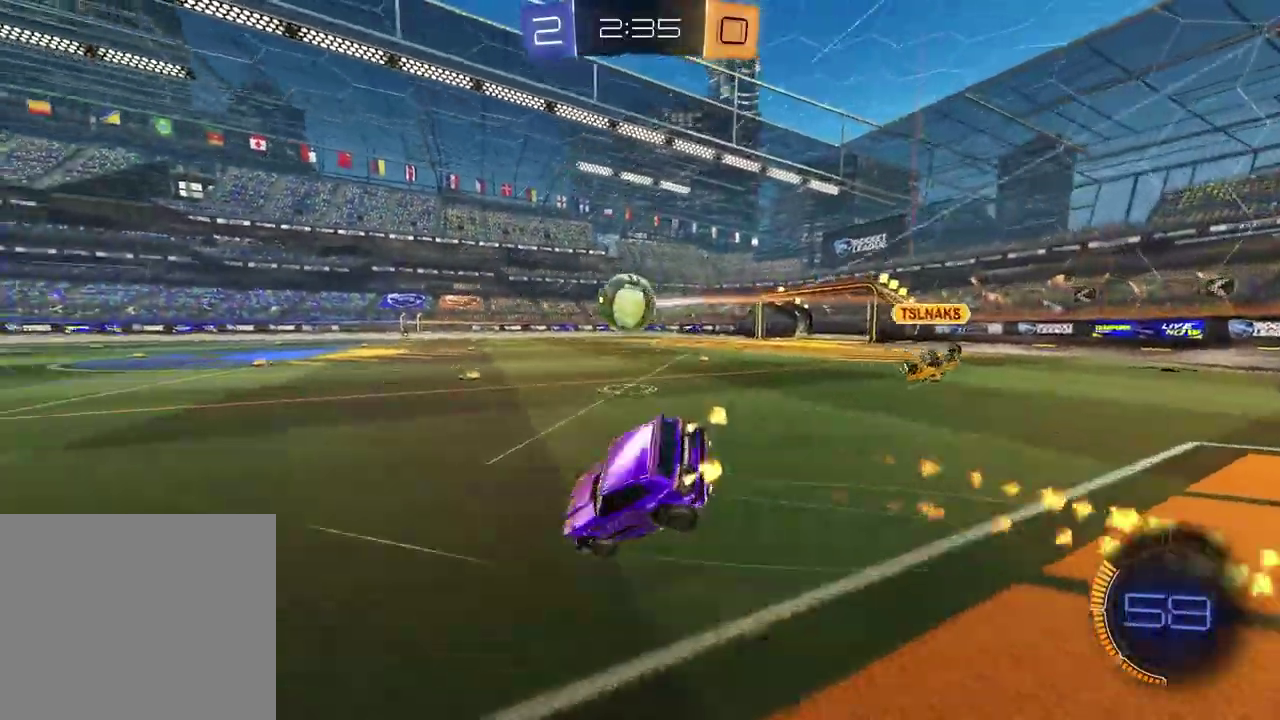
{"buttons": ["L1", "R2"], "left_stick": "down-left", "right_stick": "center", "events": [[67, "R1", "up"], [167, "TRIANGLE", "down"], [183, "left_stick", "up-left"], [250, "left_stick", "down-right"], [283, "TRIANGLE", "up"], [400, "L1", "down"], [400, "left_stick", "down-left"]]}
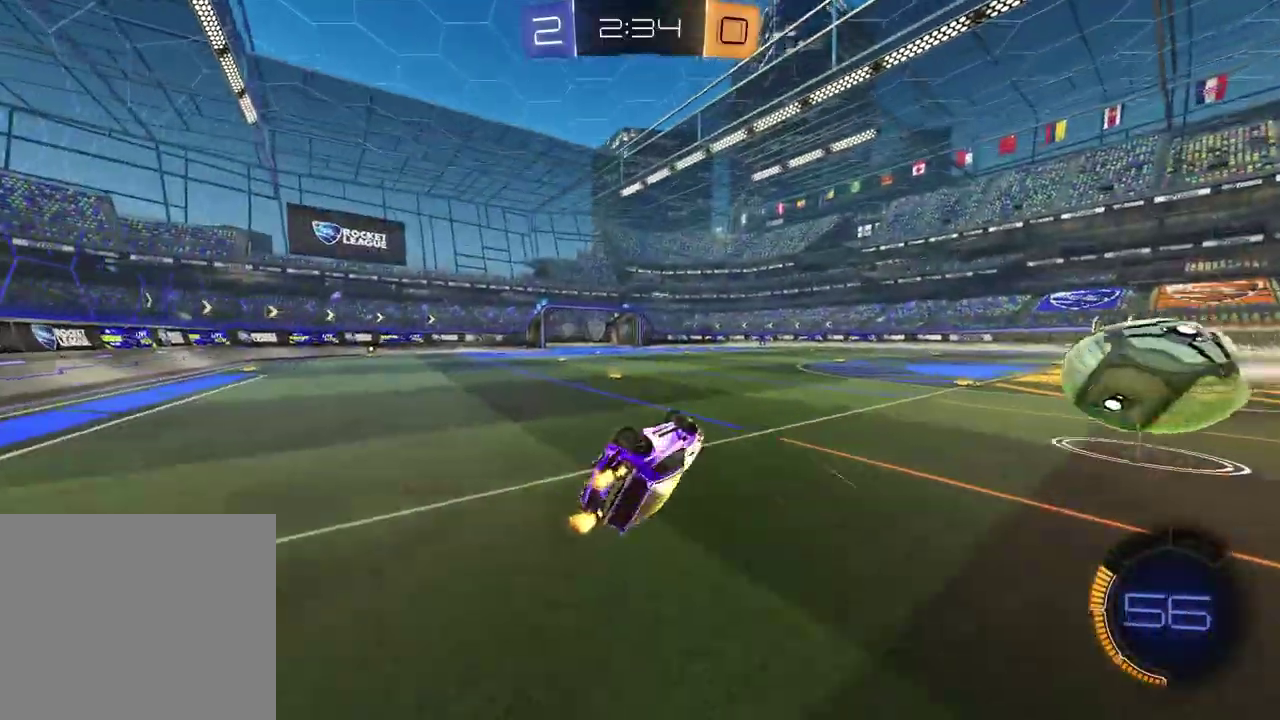
{"buttons": ["R2"], "left_stick": "center", "right_stick": "center", "events": [[67, "TRIANGLE", "down"], [150, "TRIANGLE", "up"], [183, "left_stick", "left"], [217, "L1", "up"], [267, "left_stick", "center"]]}
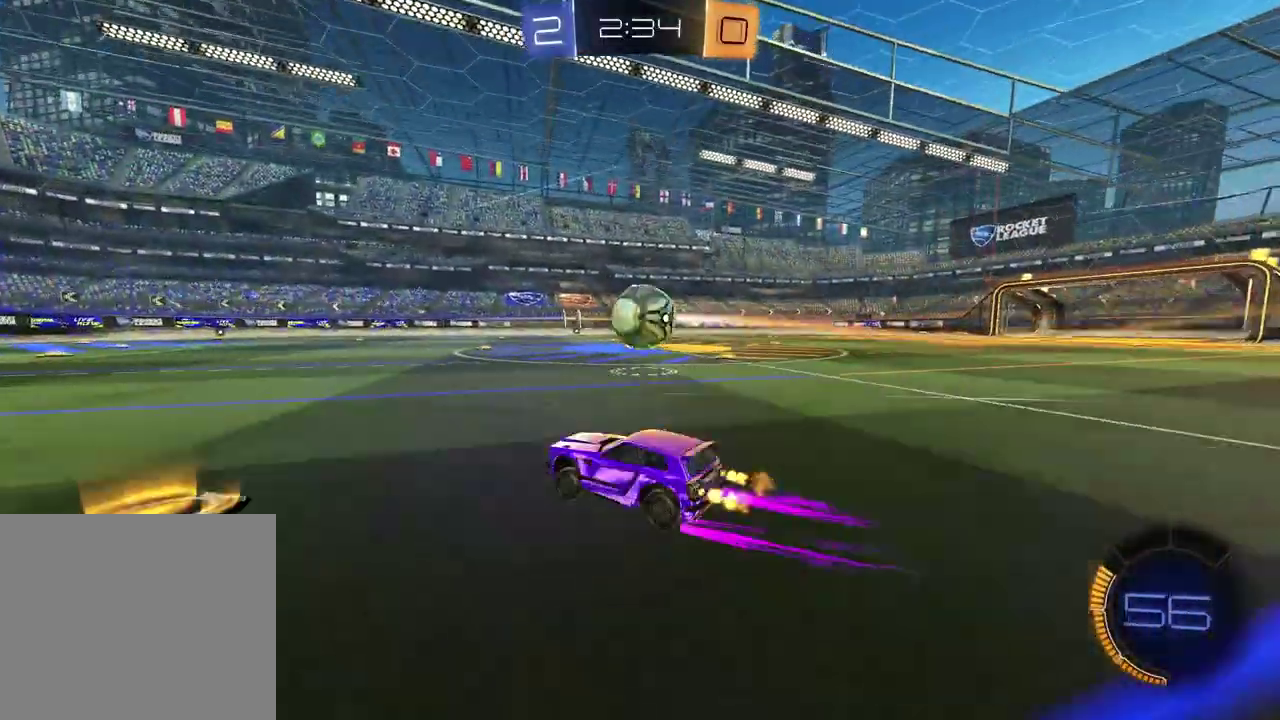
{"buttons": ["R2"], "left_stick": "center", "right_stick": "center", "events": [[167, "R1", "down"], [317, "R1", "up"]]}
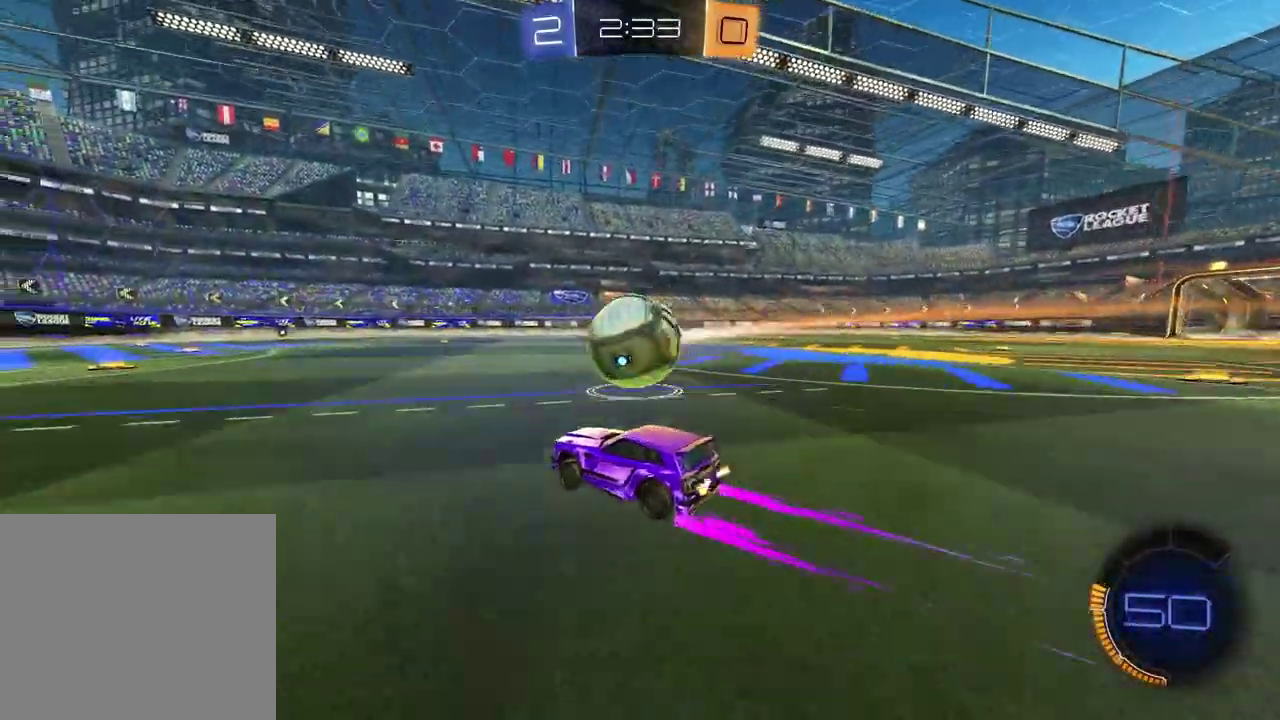
{"buttons": ["R2"], "left_stick": "center", "right_stick": "center", "events": [[233, "R1", "down"], [233, "TRIANGLE", "down"], [267, "left_stick", "up-right"], [333, "left_stick", "center"], [350, "TRIANGLE", "up"], [433, "R1", "up"]]}
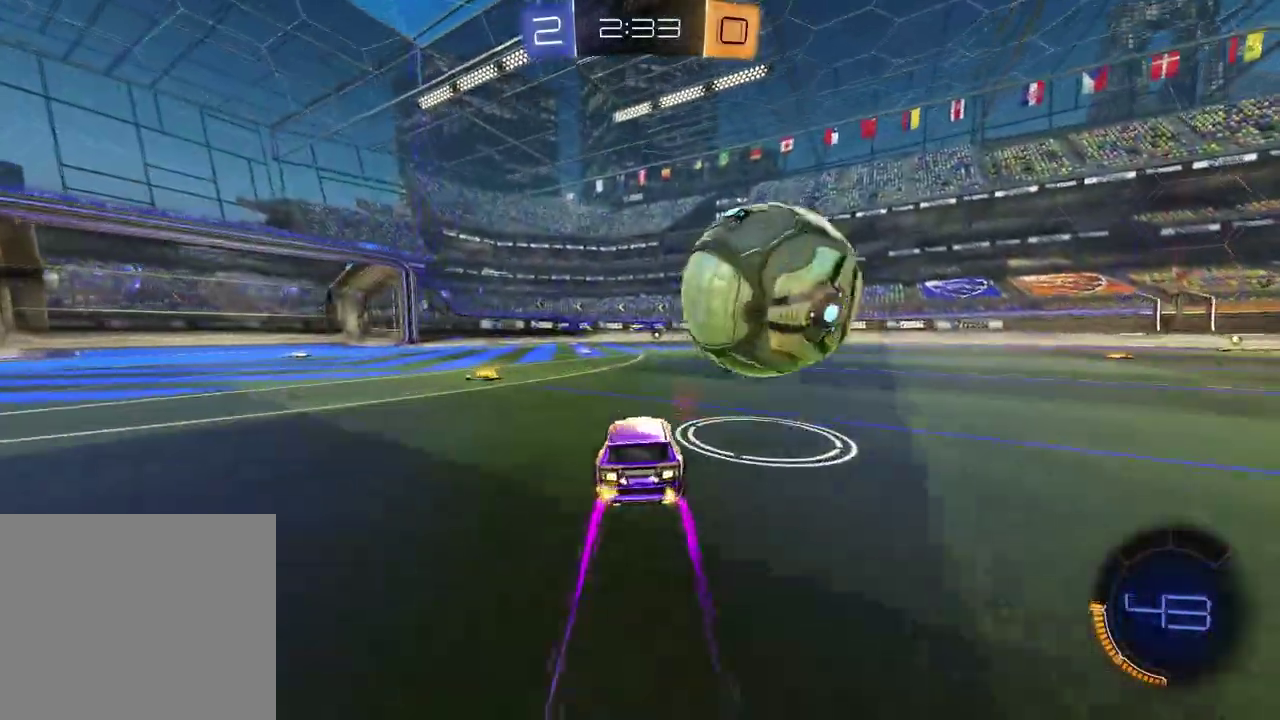
{"buttons": ["R2"], "left_stick": "center", "right_stick": "center", "events": [[367, "left_stick", "up-right"], [483, "left_stick", "center"]]}
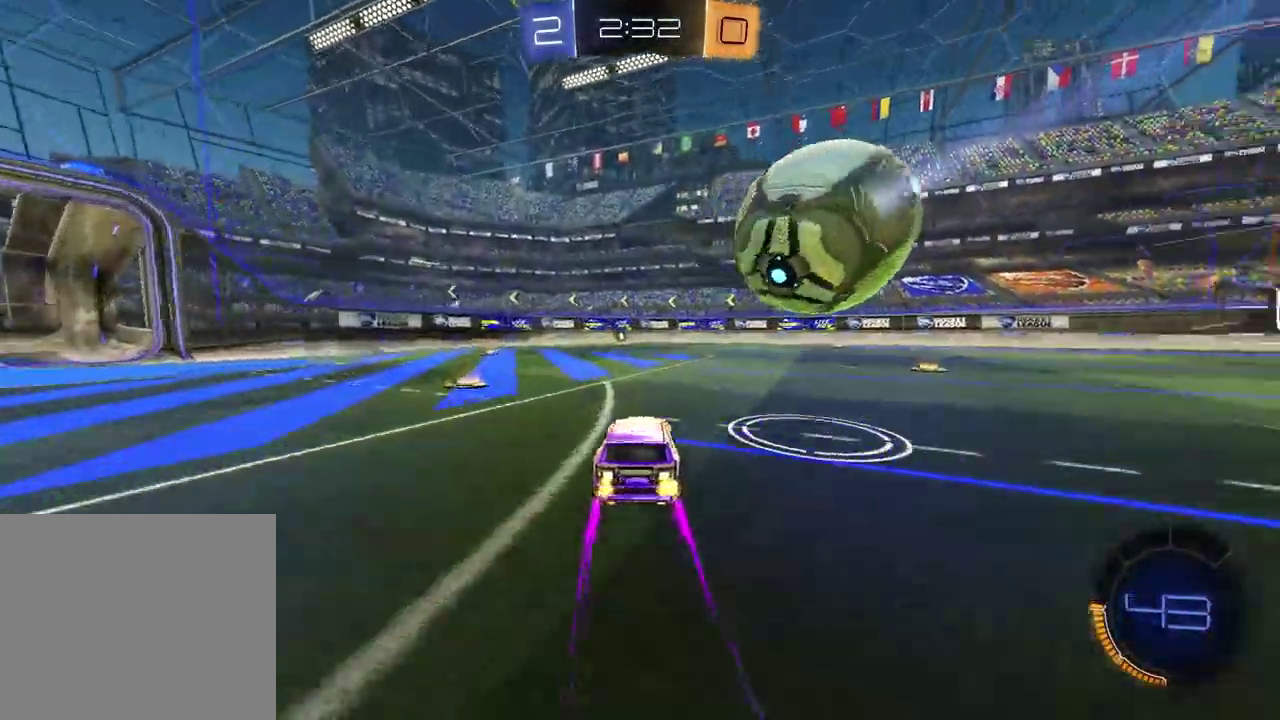
{"buttons": ["R1", "R2"], "left_stick": "center", "right_stick": "center", "events": [[400, "R1", "down"]]}
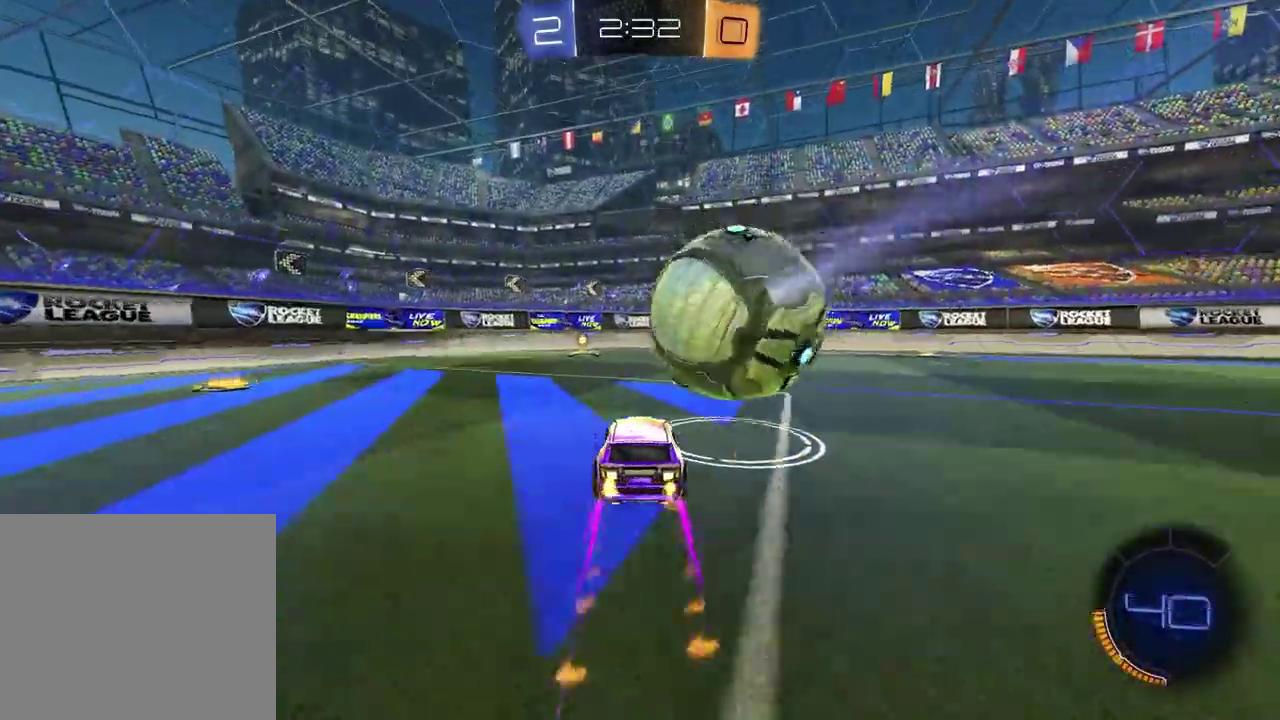
{"buttons": ["R2"], "left_stick": "up-right", "right_stick": "center", "events": [[50, "TRIANGLE", "down"], [67, "left_stick", "left"], [117, "TRIANGLE", "up"], [167, "R1", "up"], [200, "left_stick", "center"], [483, "left_stick", "up-right"]]}
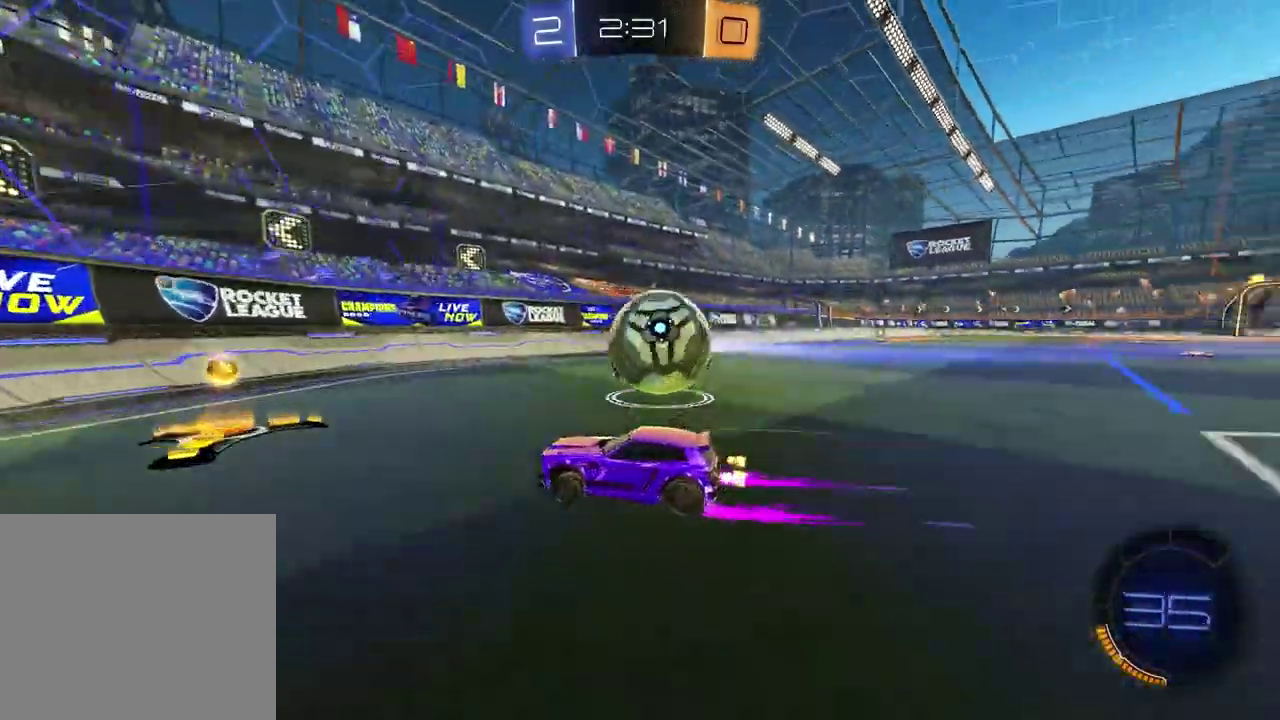
{"buttons": ["R2"], "left_stick": "up-right", "right_stick": "center", "events": [[217, "left_stick", "center"], [450, "left_stick", "up-right"]]}
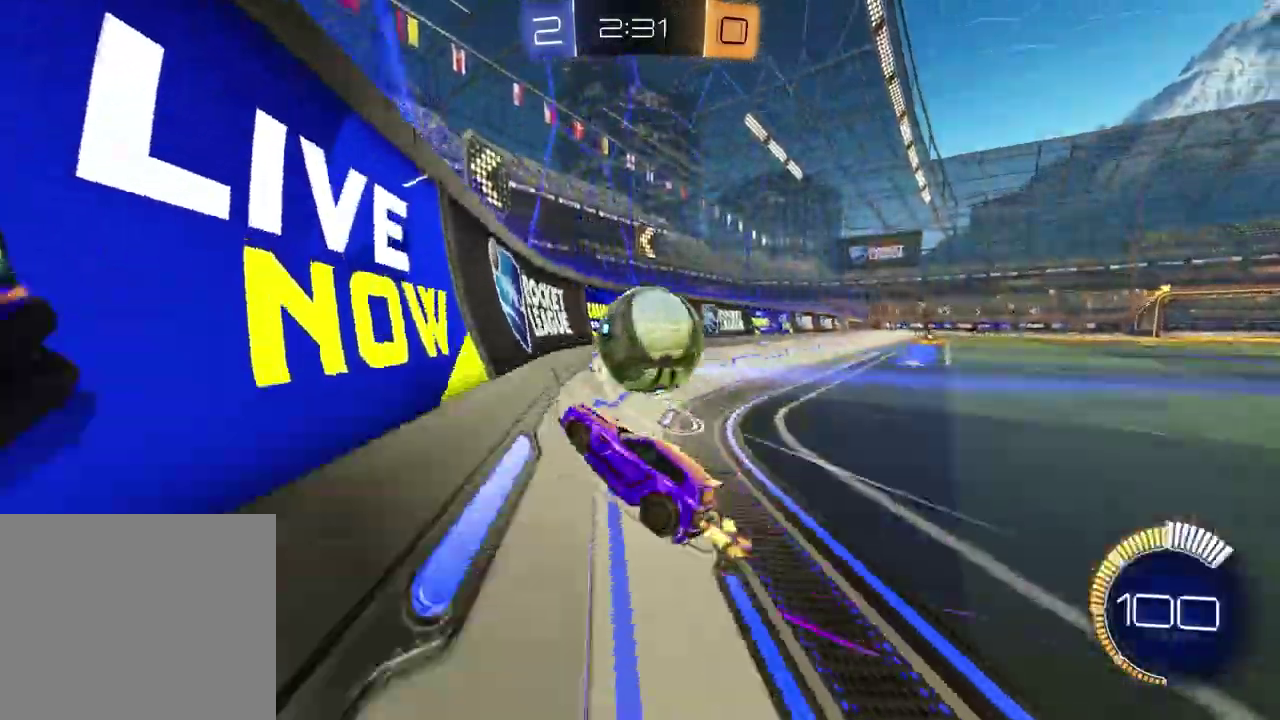
{"buttons": ["R2"], "left_stick": "center", "right_stick": "center"}
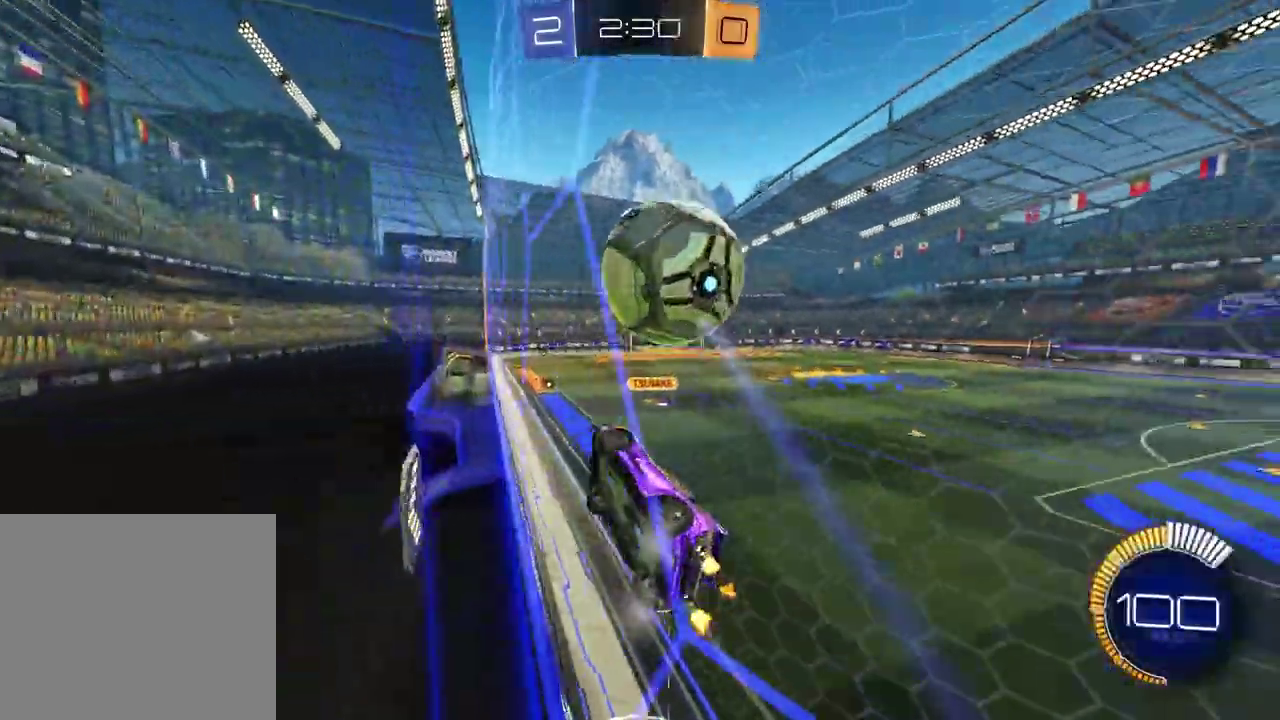
{"buttons": ["R2"], "left_stick": "center", "right_stick": "center", "events": [[183, "left_stick", "left"], [317, "left_stick", "center"]]}
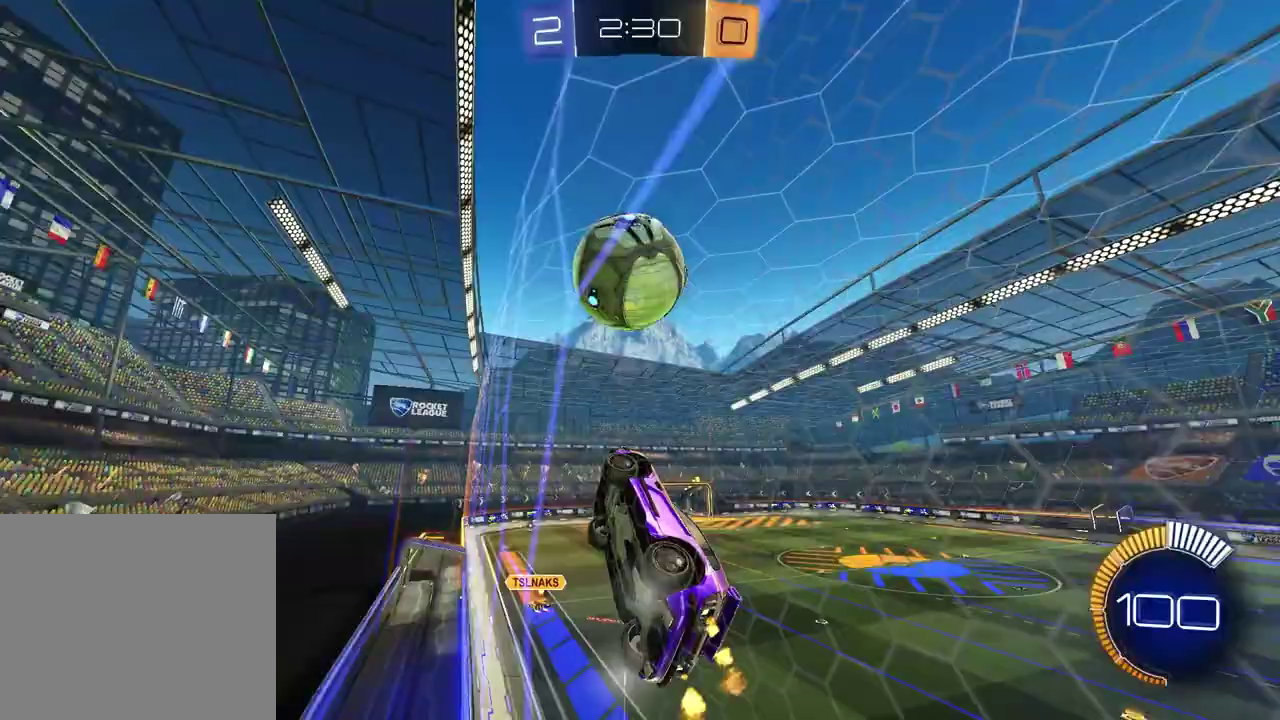
{"buttons": ["R1", "R2"], "left_stick": "up-right", "right_stick": "center"}
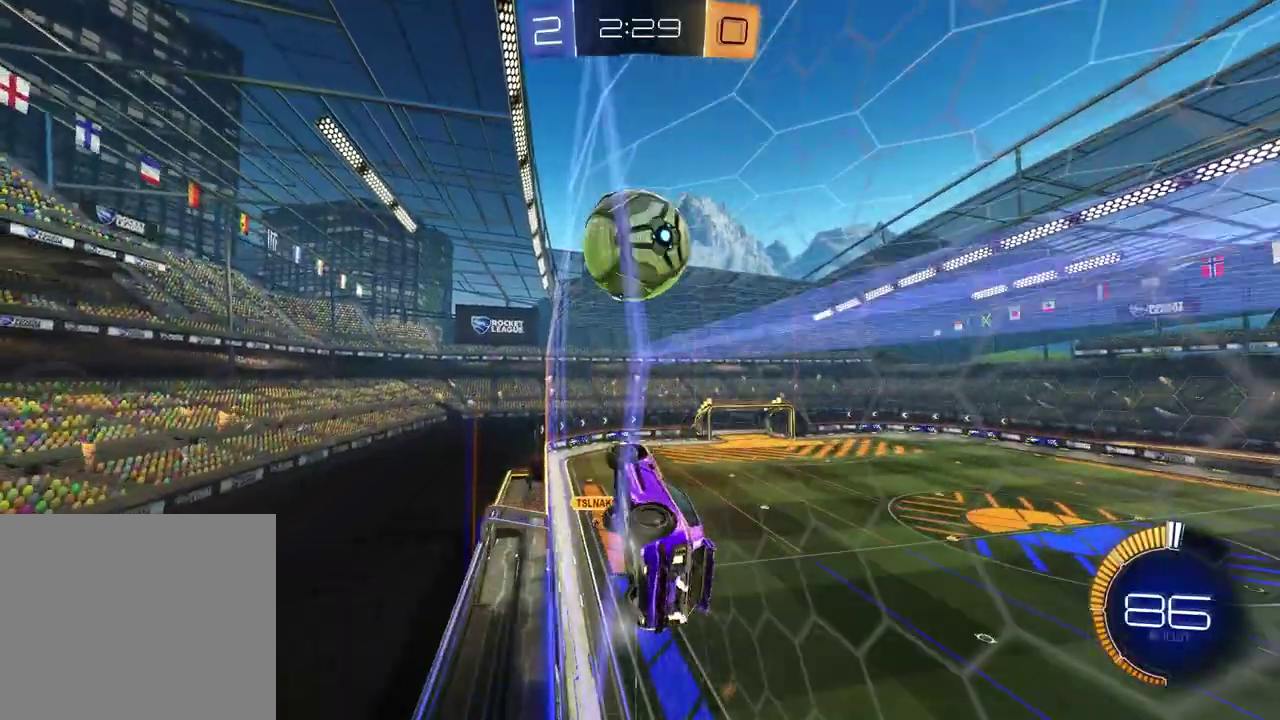
{"buttons": ["R2"], "left_stick": "center", "right_stick": "center"}
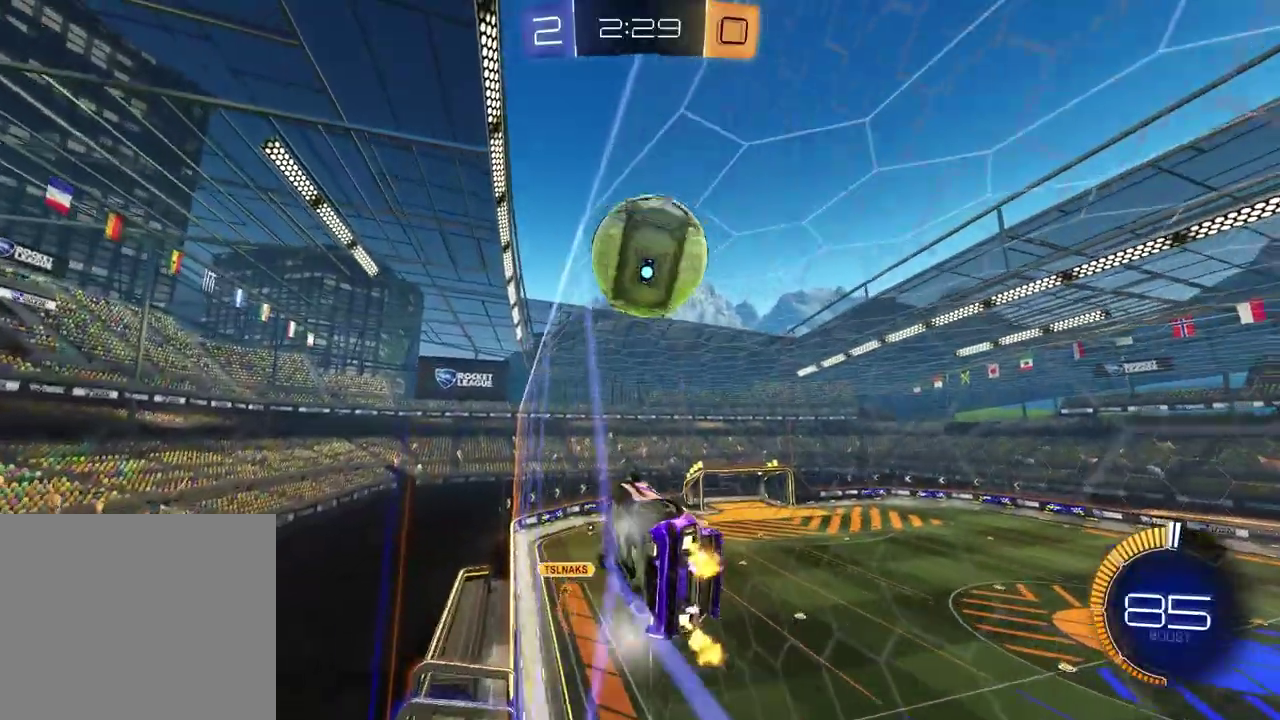
{"buttons": ["R2"], "left_stick": "center", "right_stick": "center", "events": []}